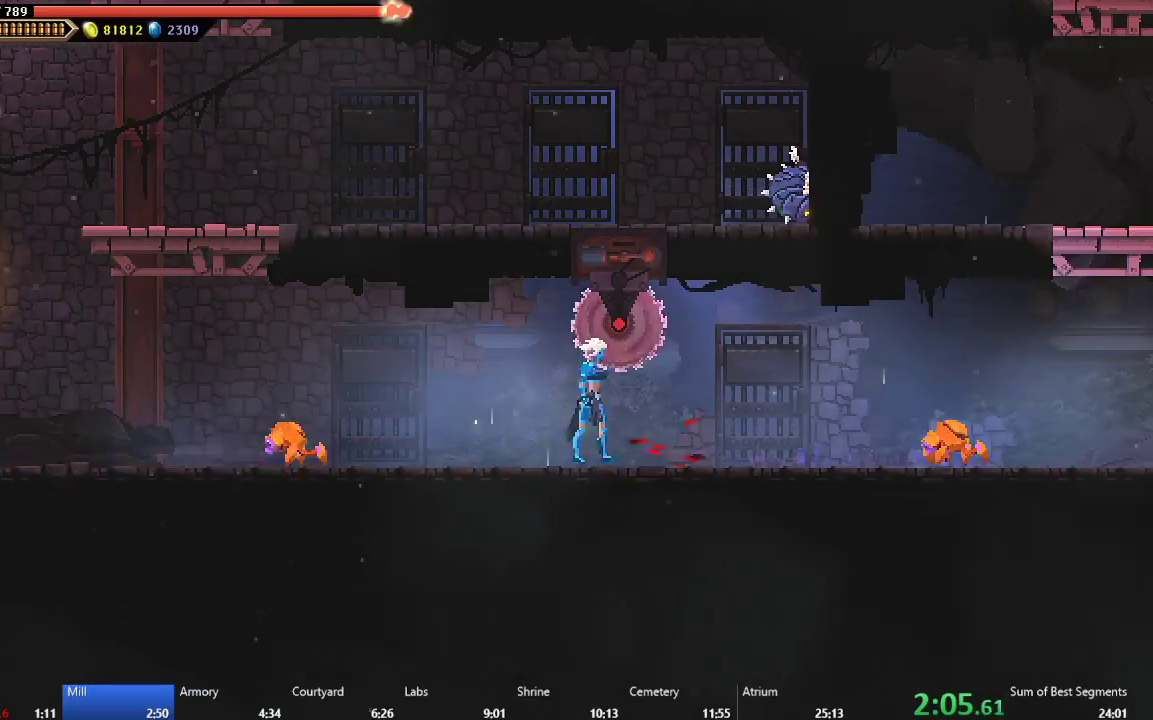
Gameplay with a controller (Xbox layout); each line is a JSON object with the inputs held at the frame after it. "events" lists button and stick changes between this image and that frame as [ms after this image, input, new state], when the widget could be followed in between. This document gives stick clicks only as held states, not as events. Not read: L3 left_stick.
{"buttons": ["A", "DPAD_RIGHT"], "right_stick": "center", "events": [[83, "B", "down"], [233, "B", "up"], [500, "A", "down"]]}
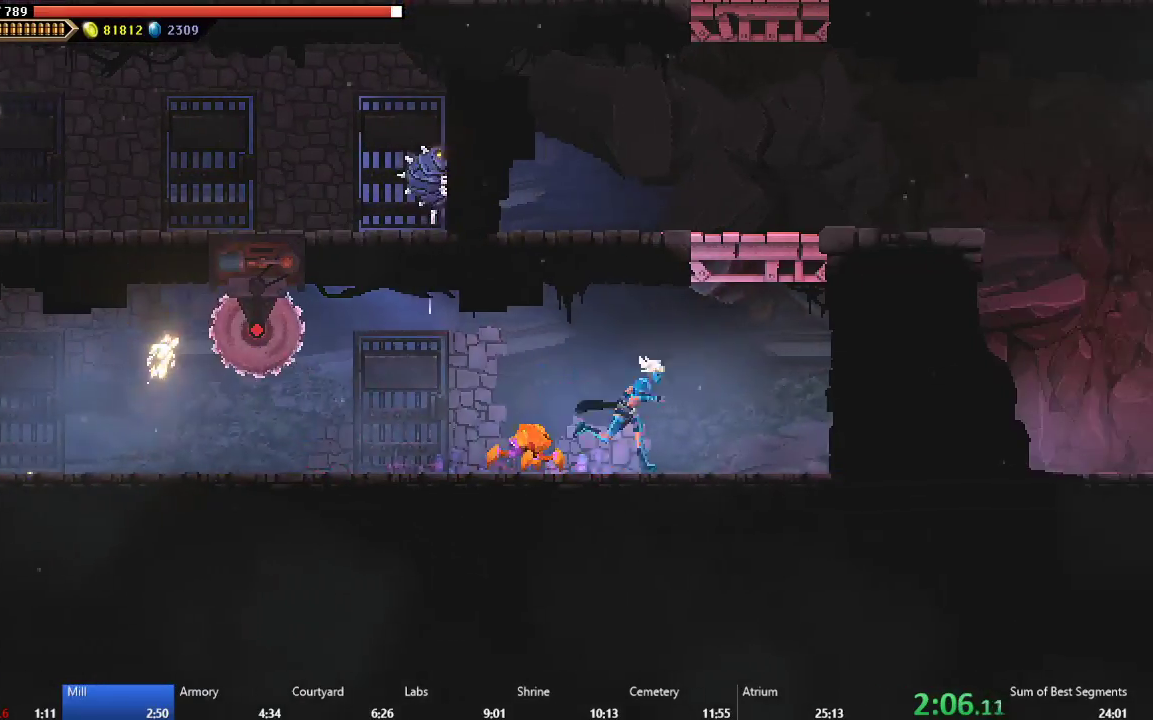
{"buttons": ["DPAD_RIGHT"], "right_stick": "center", "events": [[150, "A", "up"], [217, "A", "down"], [450, "A", "up"]]}
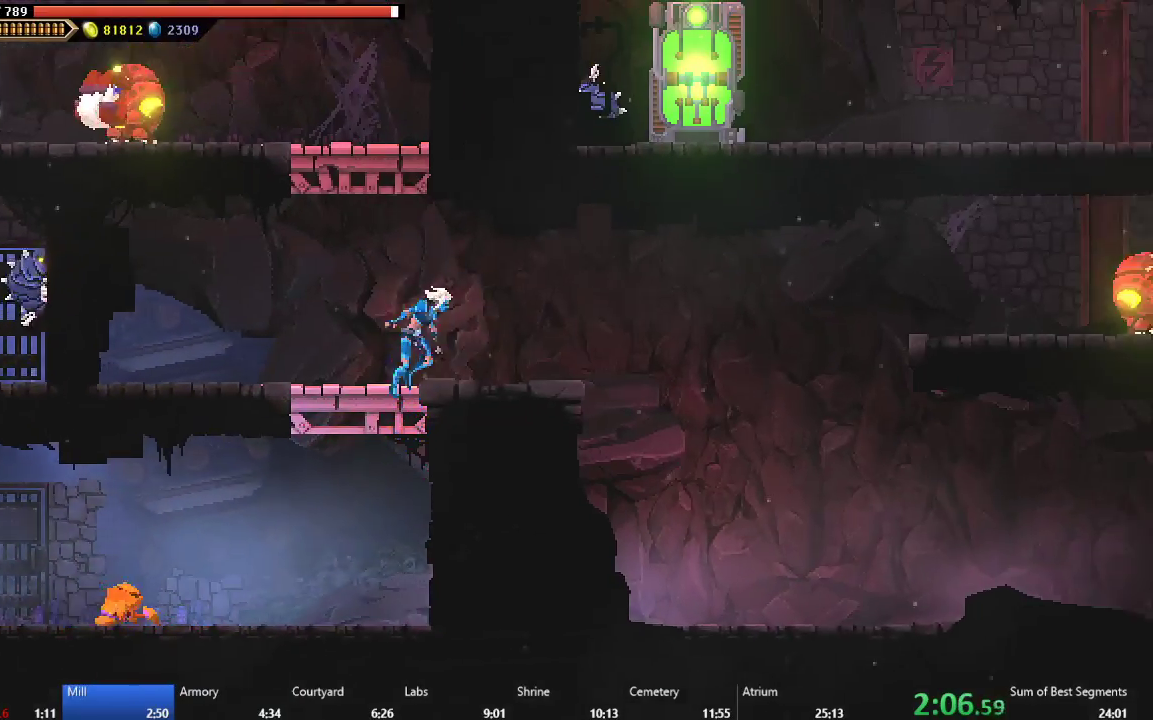
{"buttons": ["A", "B", "DPAD_RIGHT"], "right_stick": "center", "events": [[417, "A", "down"], [433, "B", "down"]]}
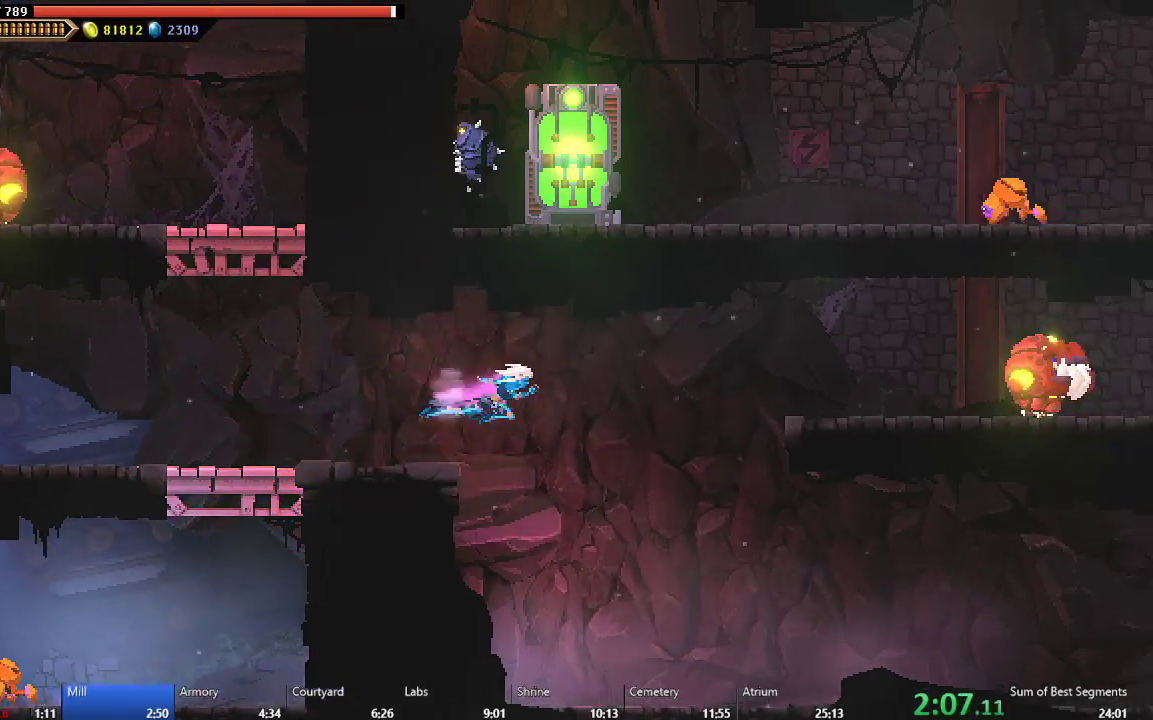
{"buttons": ["A", "DPAD_RIGHT"], "right_stick": "center", "events": [[300, "B", "up"], [317, "A", "up"], [400, "A", "down"]]}
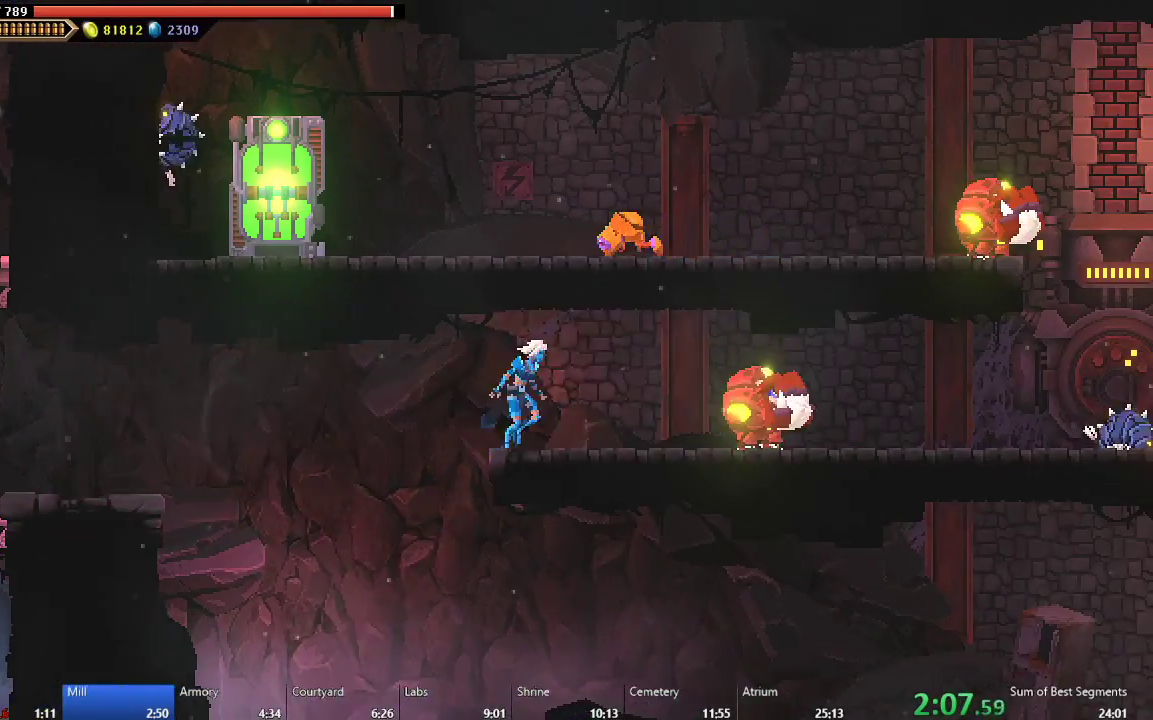
{"buttons": ["A", "B", "DPAD_RIGHT"], "right_stick": "center", "events": [[50, "A", "up"], [250, "A", "down"], [250, "B", "down"]]}
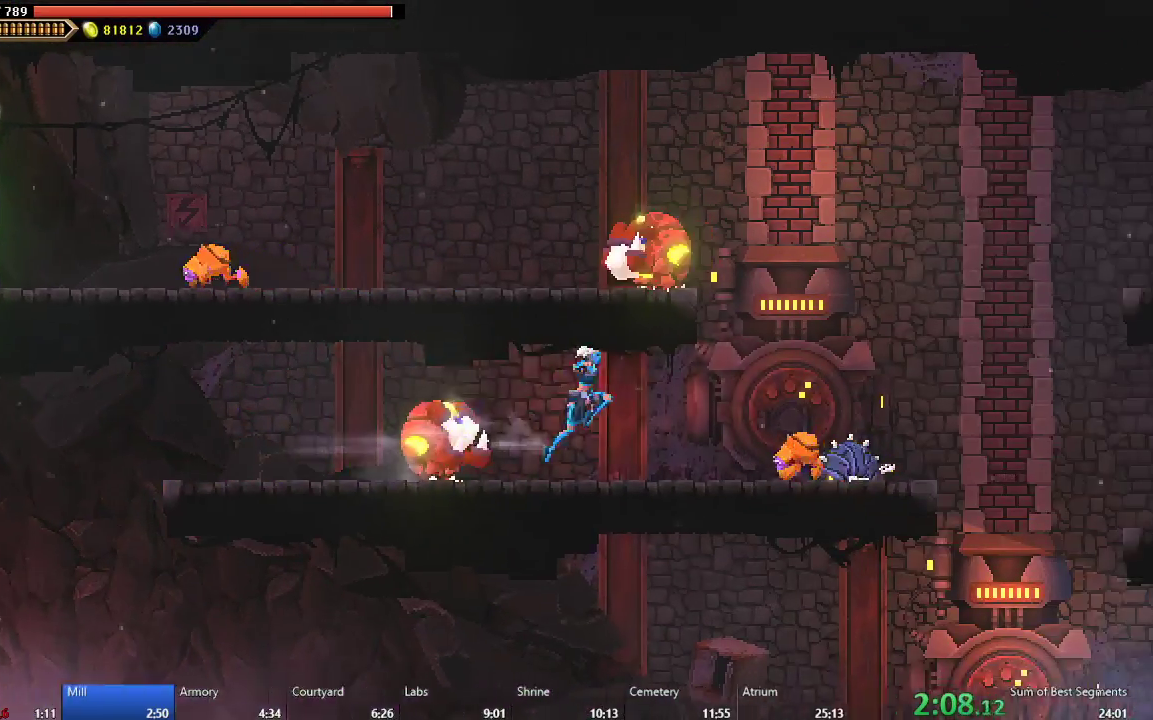
{"buttons": ["A", "DPAD_RIGHT"], "right_stick": "center", "events": [[17, "A", "up"], [33, "B", "up"], [250, "A", "down"]]}
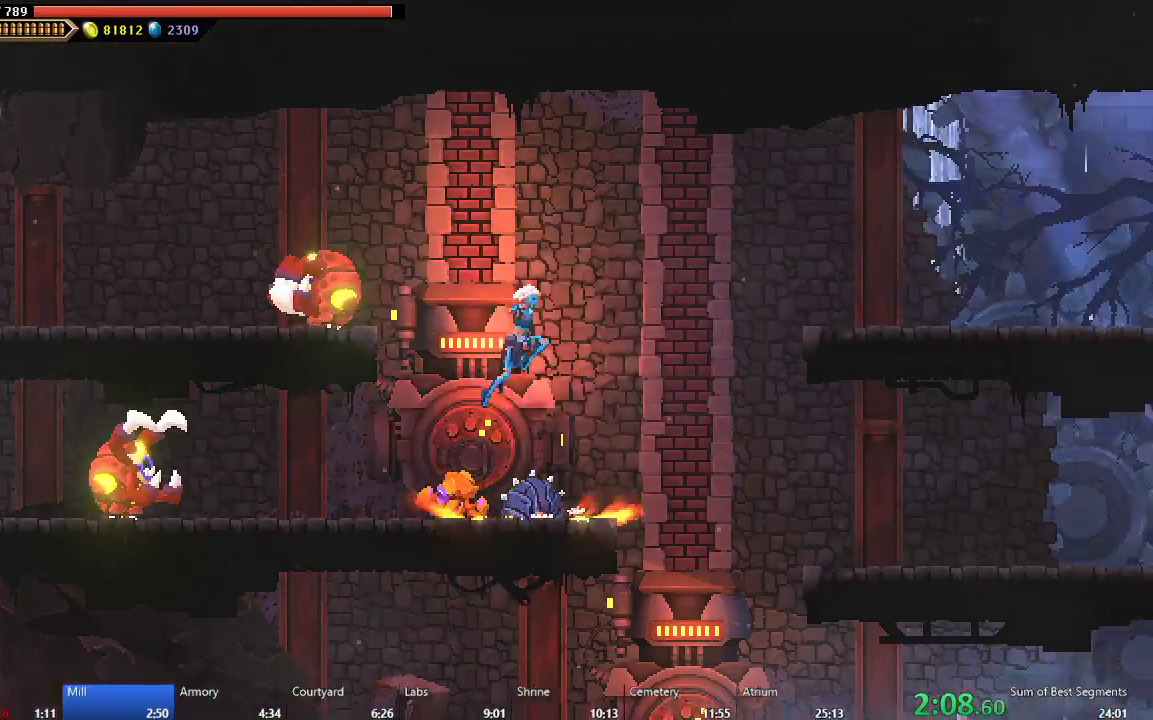
{"buttons": ["B", "DPAD_RIGHT"], "right_stick": "center", "events": [[17, "A", "up"], [100, "A", "down"], [267, "A", "up"], [433, "B", "down"]]}
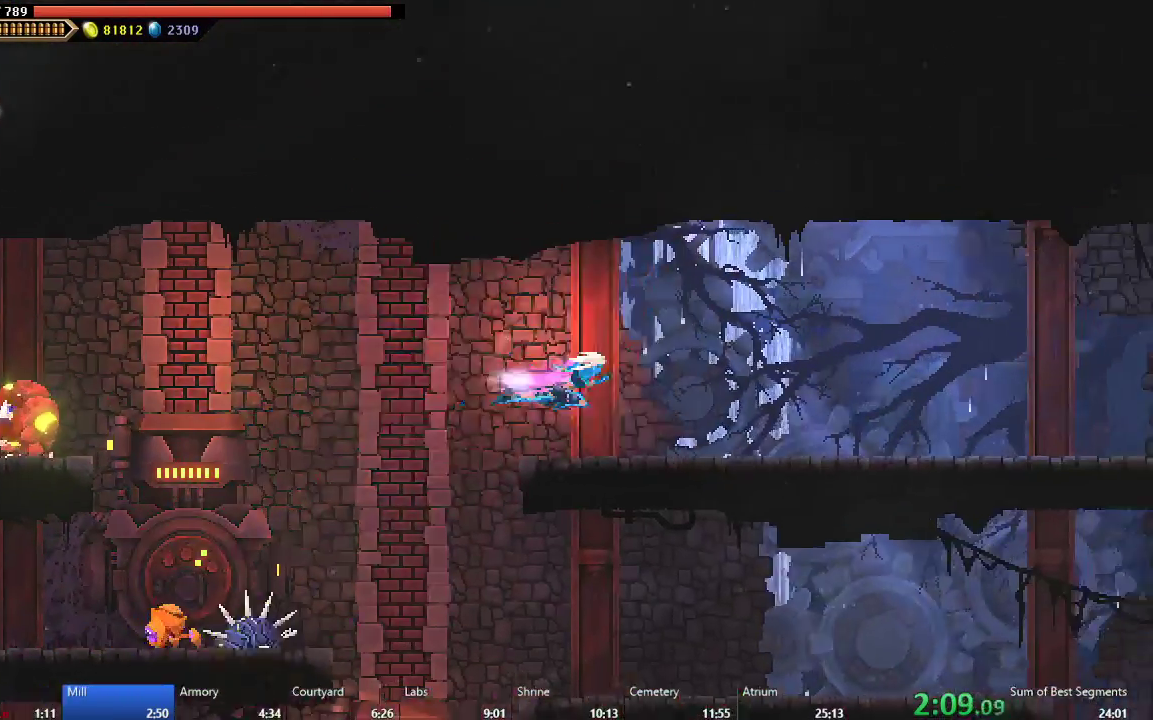
{"buttons": ["DPAD_RIGHT"], "right_stick": "center", "events": [[67, "B", "up"]]}
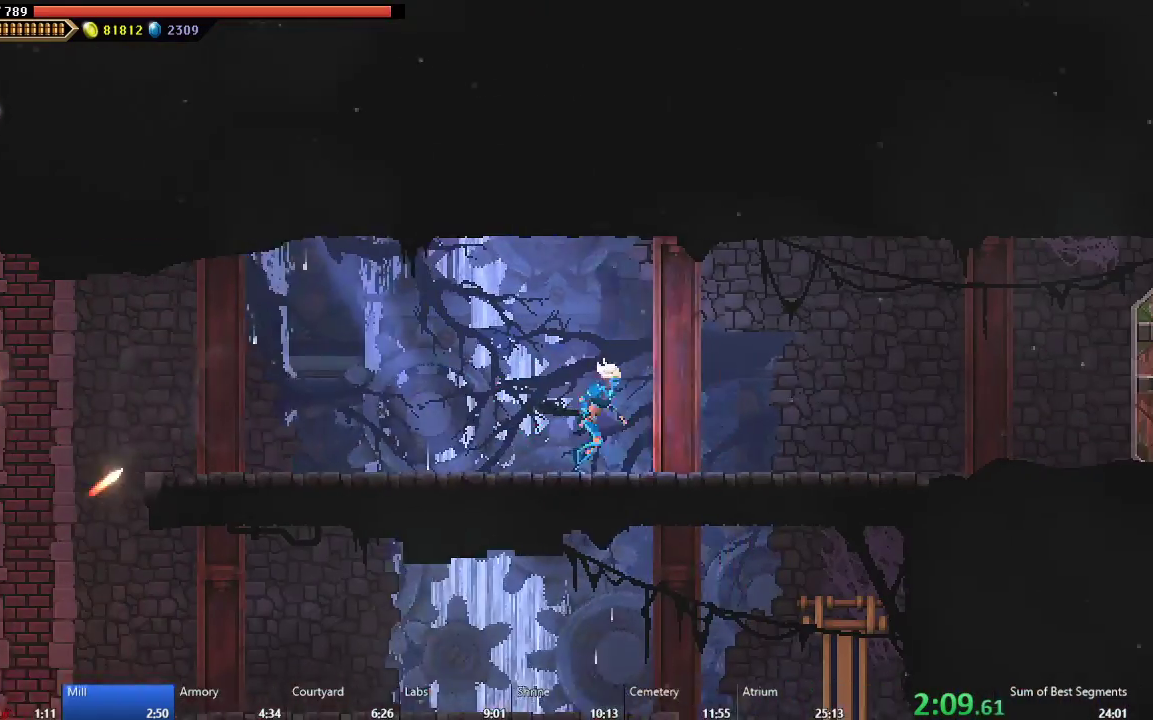
{"buttons": ["B", "DPAD_RIGHT"], "right_stick": "center", "events": [[67, "B", "down"], [167, "B", "up"], [233, "A", "down"], [333, "A", "up"], [400, "B", "down"]]}
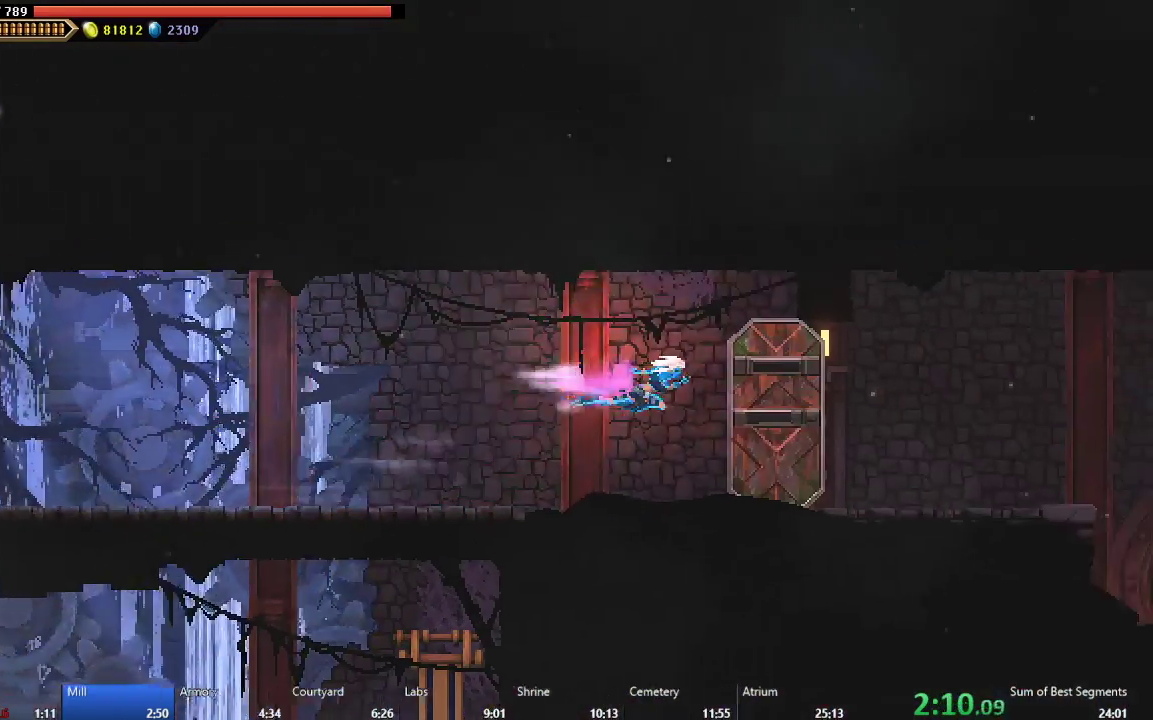
{"buttons": ["DPAD_RIGHT"], "right_stick": "center", "events": [[67, "B", "up"]]}
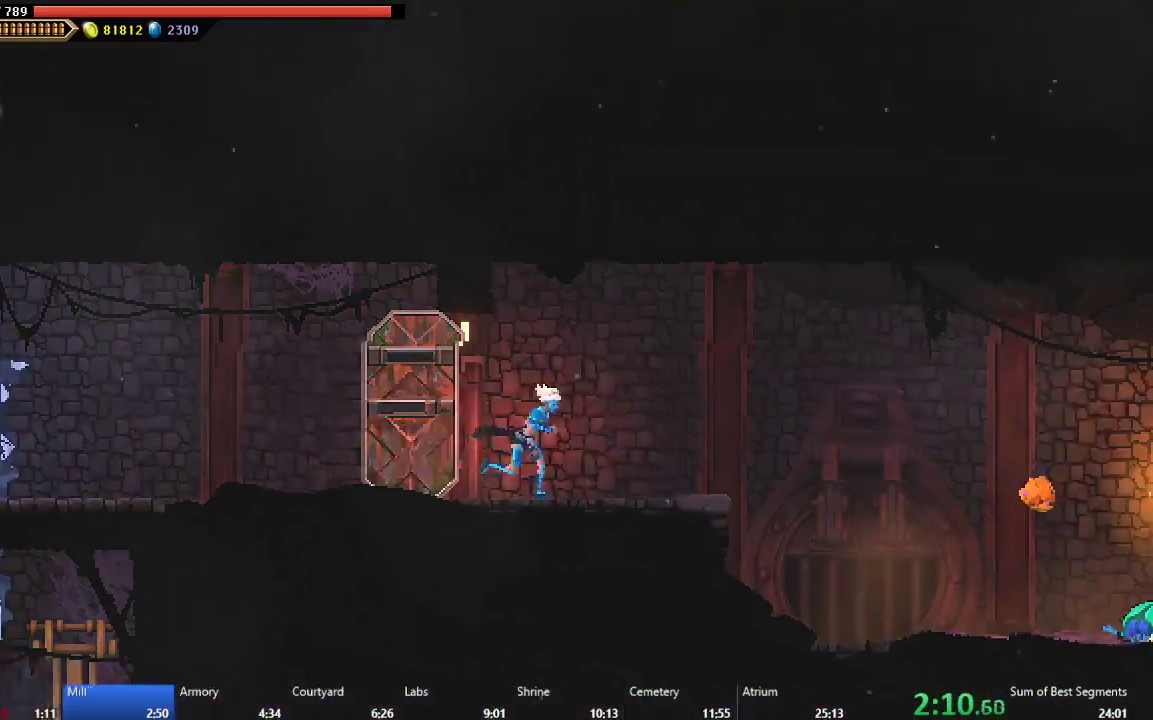
{"buttons": ["DPAD_RIGHT"], "right_stick": "center", "events": [[67, "L2", "down"], [150, "B", "down"], [150, "L2", "up"], [400, "B", "up"]]}
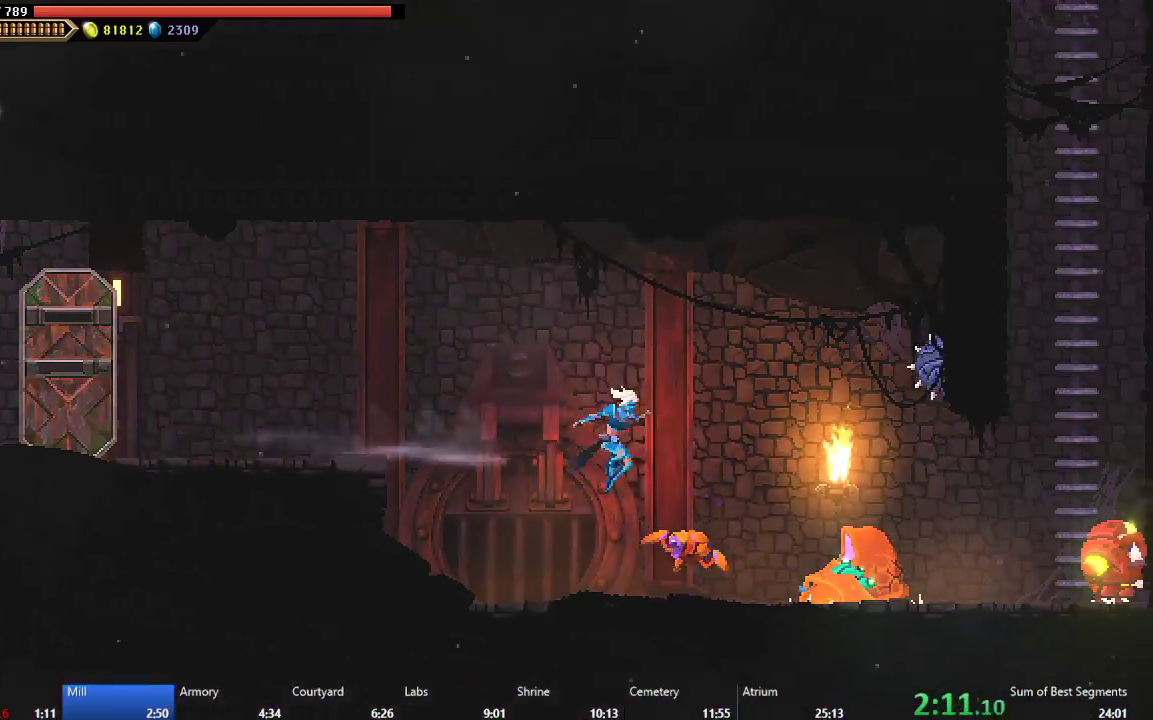
{"buttons": ["A", "B", "DPAD_RIGHT"], "right_stick": "center", "events": [[250, "B", "down"], [283, "A", "down"]]}
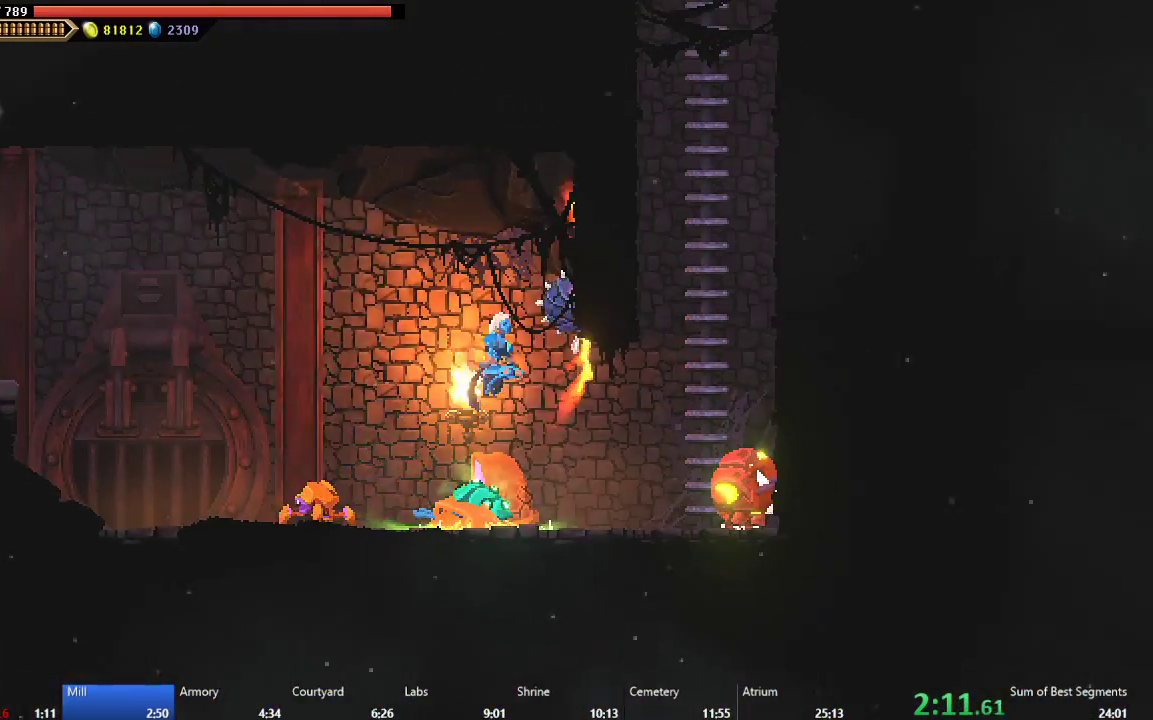
{"buttons": [], "right_stick": "center", "events": [[67, "A", "up"], [83, "B", "up"], [483, "DPAD_RIGHT", "up"]]}
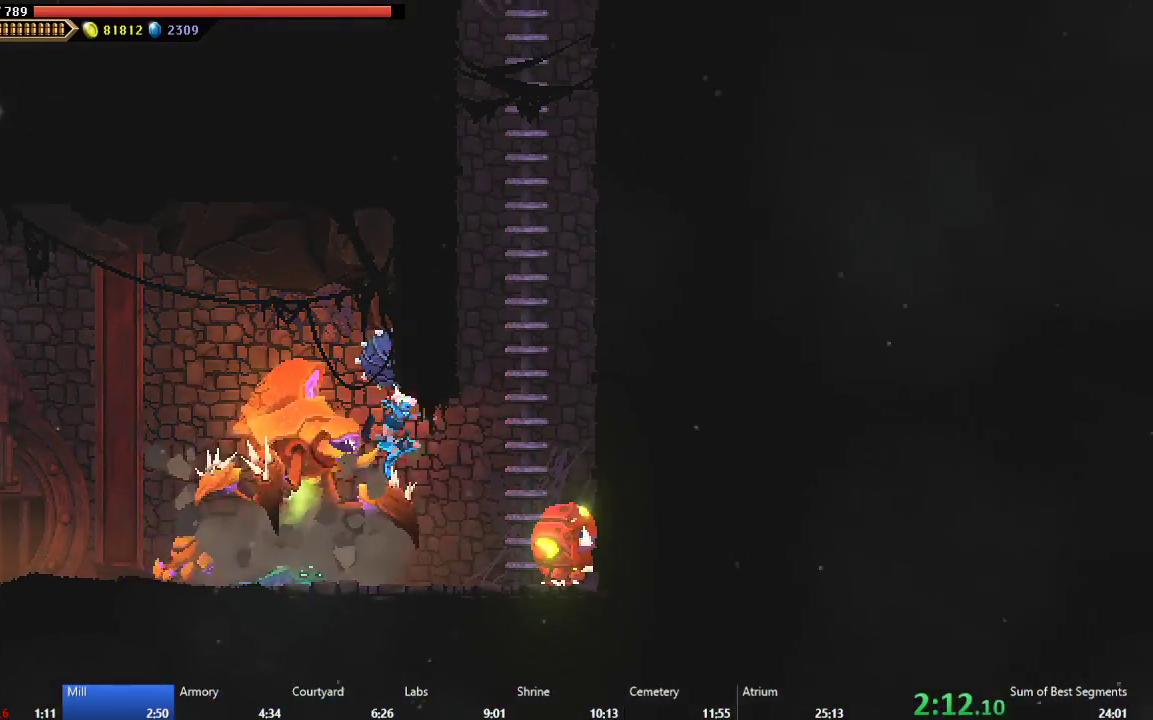
{"buttons": ["DPAD_RIGHT"], "right_stick": "center", "events": [[233, "DPAD_RIGHT", "down"], [317, "A", "down"], [500, "A", "up"]]}
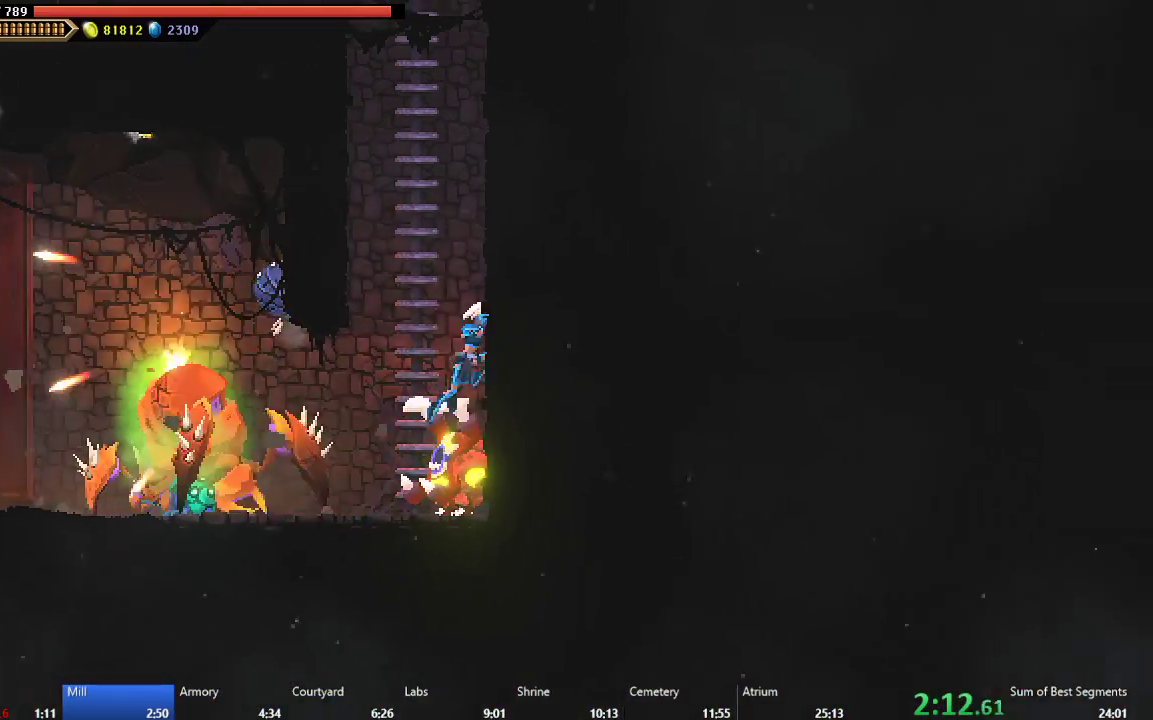
{"buttons": ["DPAD_RIGHT"], "right_stick": "center", "events": [[33, "A", "down"], [317, "A", "up"]]}
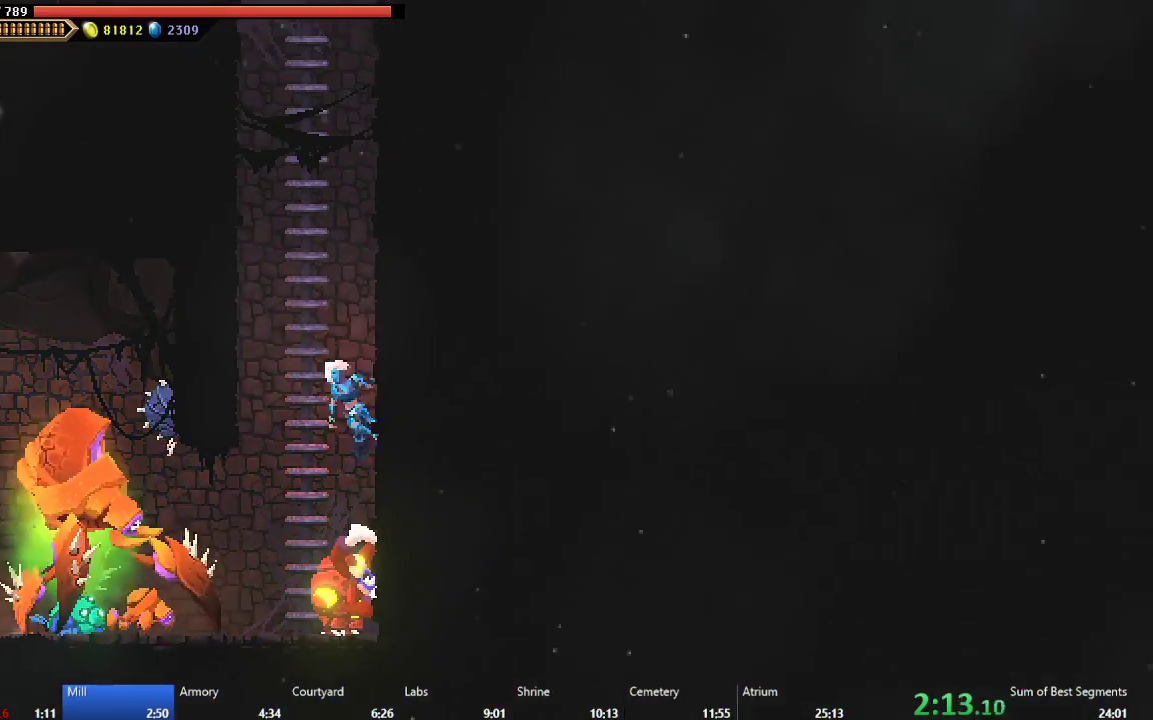
{"buttons": ["B", "DPAD_RIGHT"], "right_stick": "center", "events": [[17, "A", "down"], [167, "A", "up"], [250, "A", "down"], [383, "A", "up"], [450, "B", "down"]]}
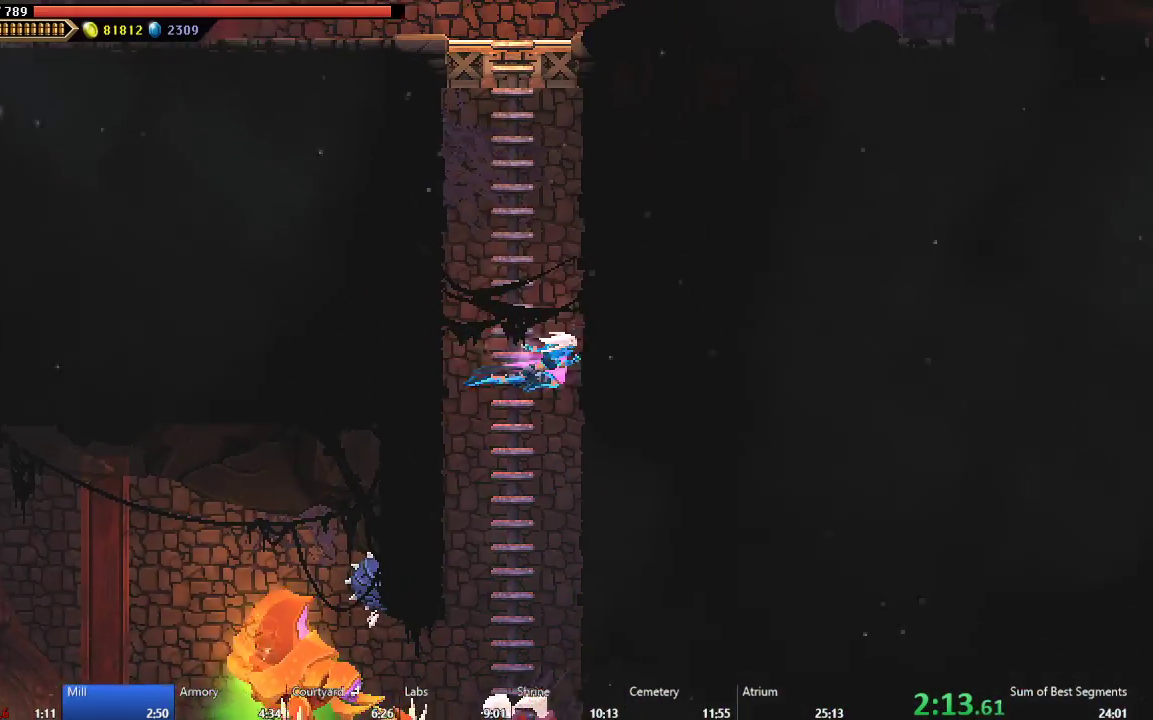
{"buttons": ["DPAD_RIGHT"], "right_stick": "center", "events": [[83, "B", "up"], [167, "A", "down"], [300, "A", "up"], [383, "A", "down"], [500, "A", "up"]]}
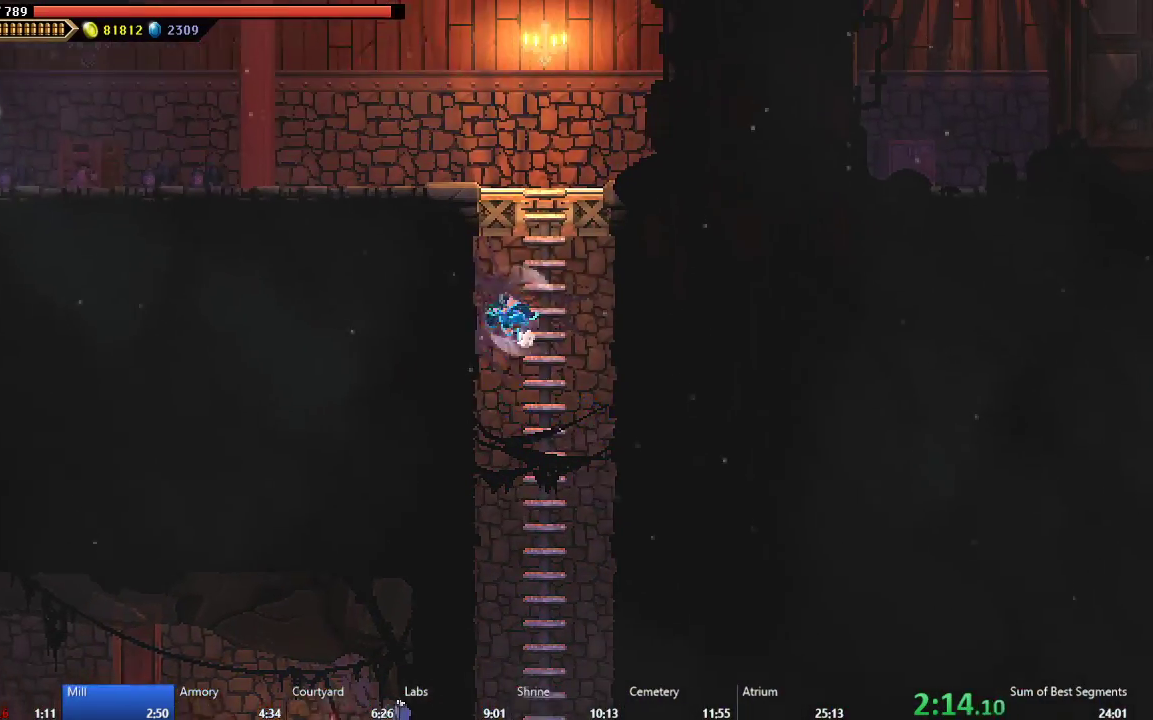
{"buttons": ["DPAD_RIGHT"], "right_stick": "center", "events": [[67, "A", "down"], [200, "A", "up"], [333, "B", "down"], [500, "B", "up"]]}
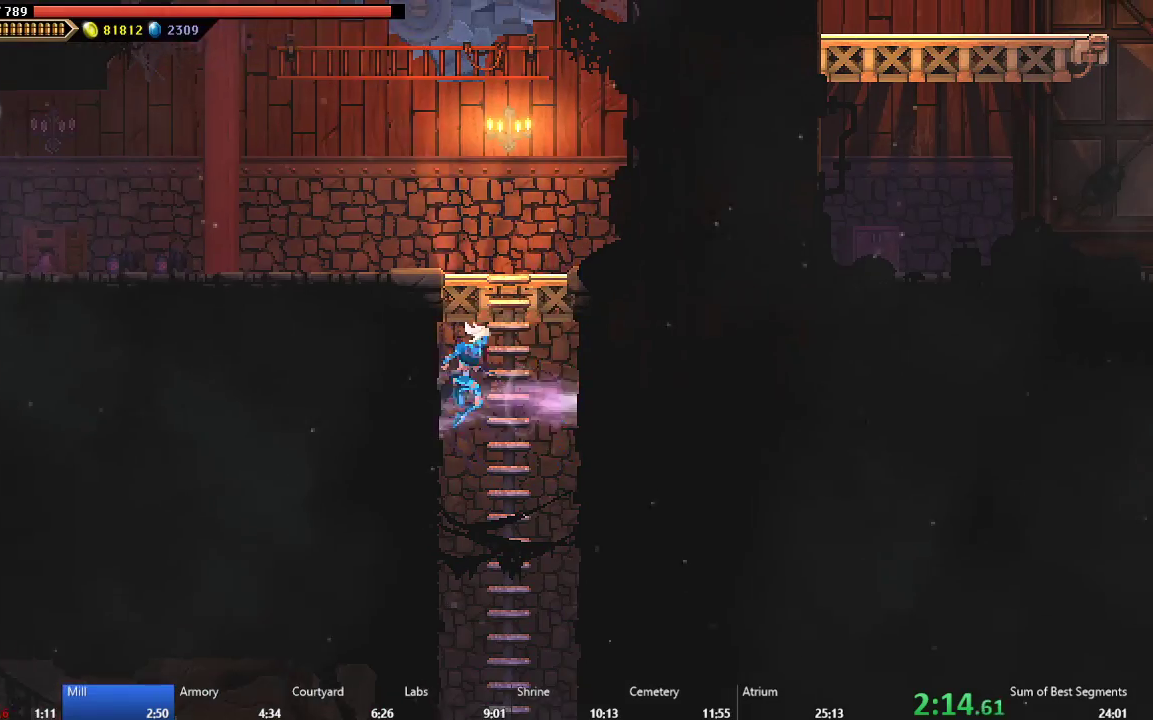
{"buttons": ["DPAD_LEFT"], "right_stick": "center", "events": [[67, "A", "down"], [83, "DPAD_RIGHT", "up"], [217, "DPAD_LEFT", "down"], [250, "A", "up"], [300, "A", "down"], [483, "A", "up"]]}
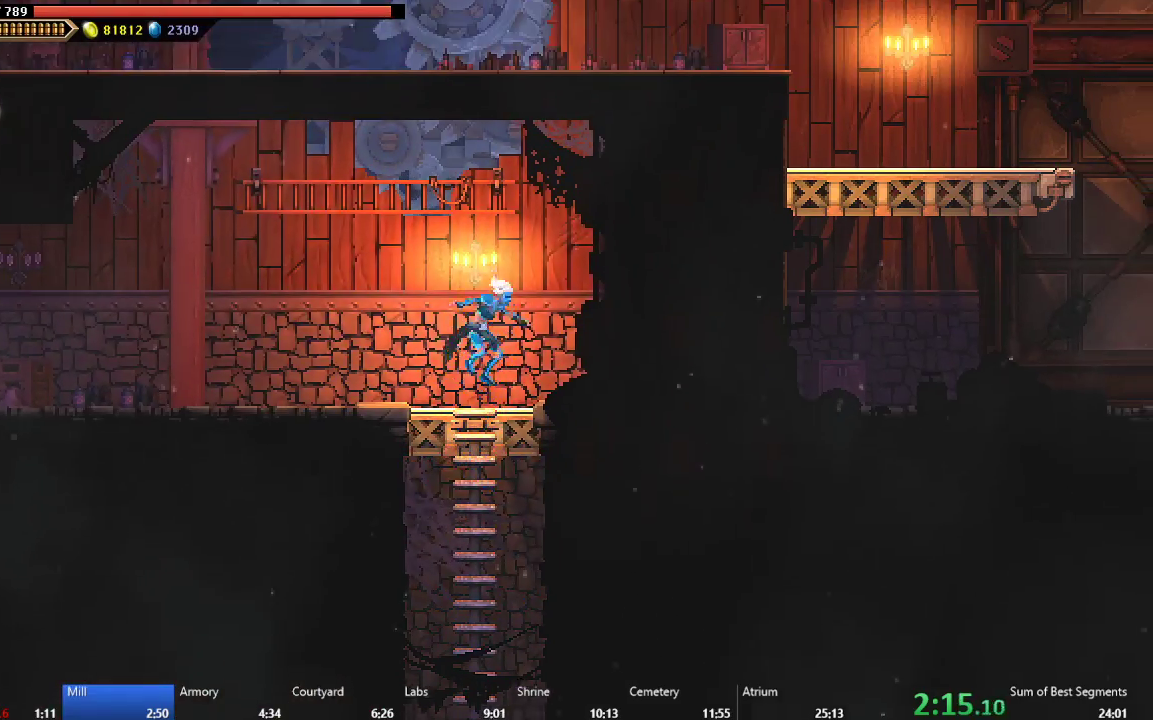
{"buttons": ["A", "DPAD_LEFT"], "right_stick": "center", "events": [[283, "B", "down"], [400, "B", "up"], [500, "A", "down"]]}
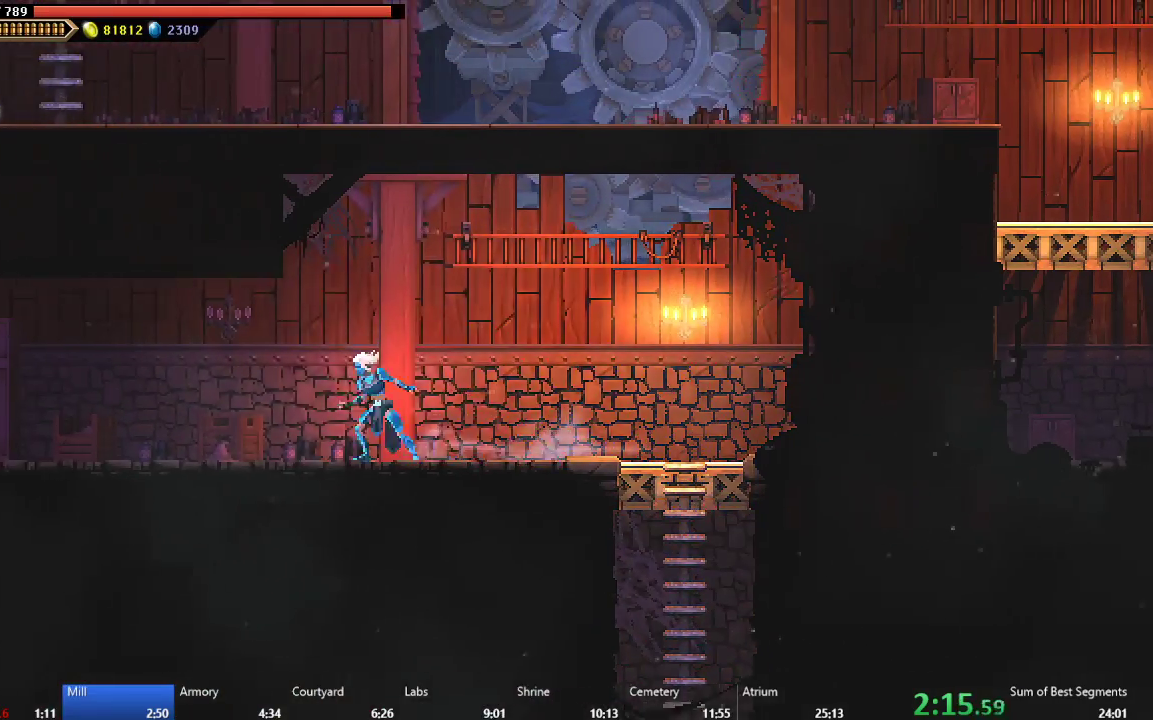
{"buttons": ["DPAD_LEFT"], "right_stick": "center", "events": [[200, "A", "up"]]}
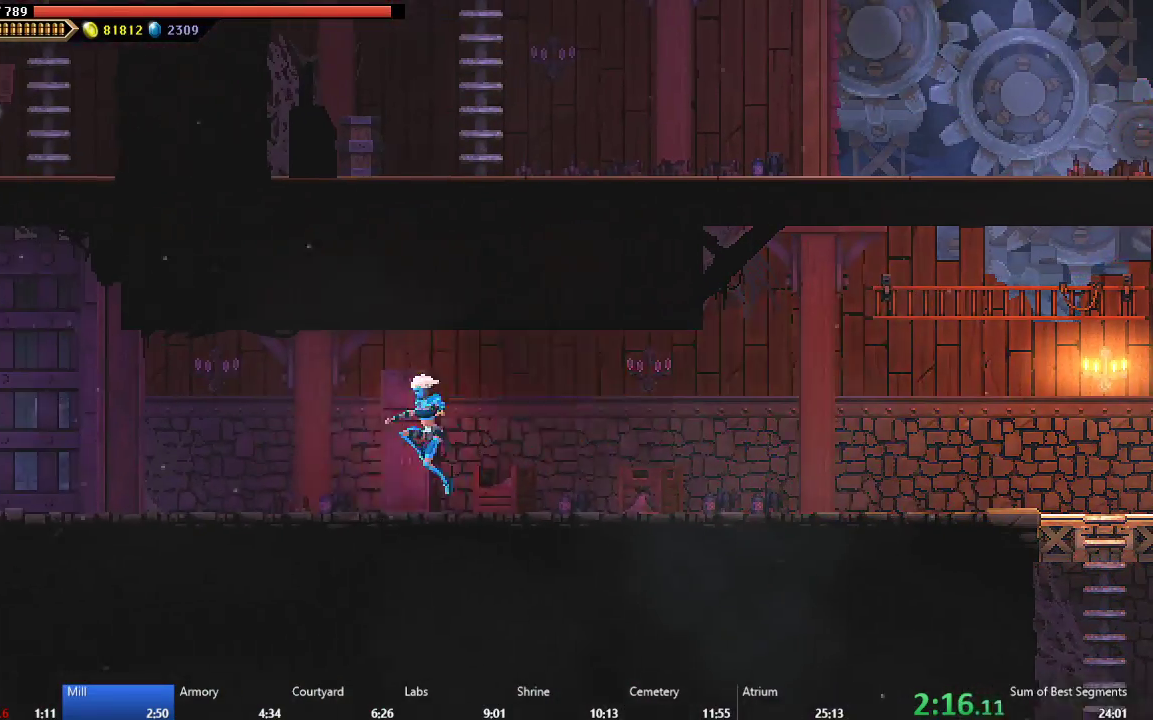
{"buttons": ["DPAD_LEFT"], "right_stick": "center", "events": [[133, "A", "down"], [150, "B", "down"], [417, "A", "up"], [450, "B", "up"]]}
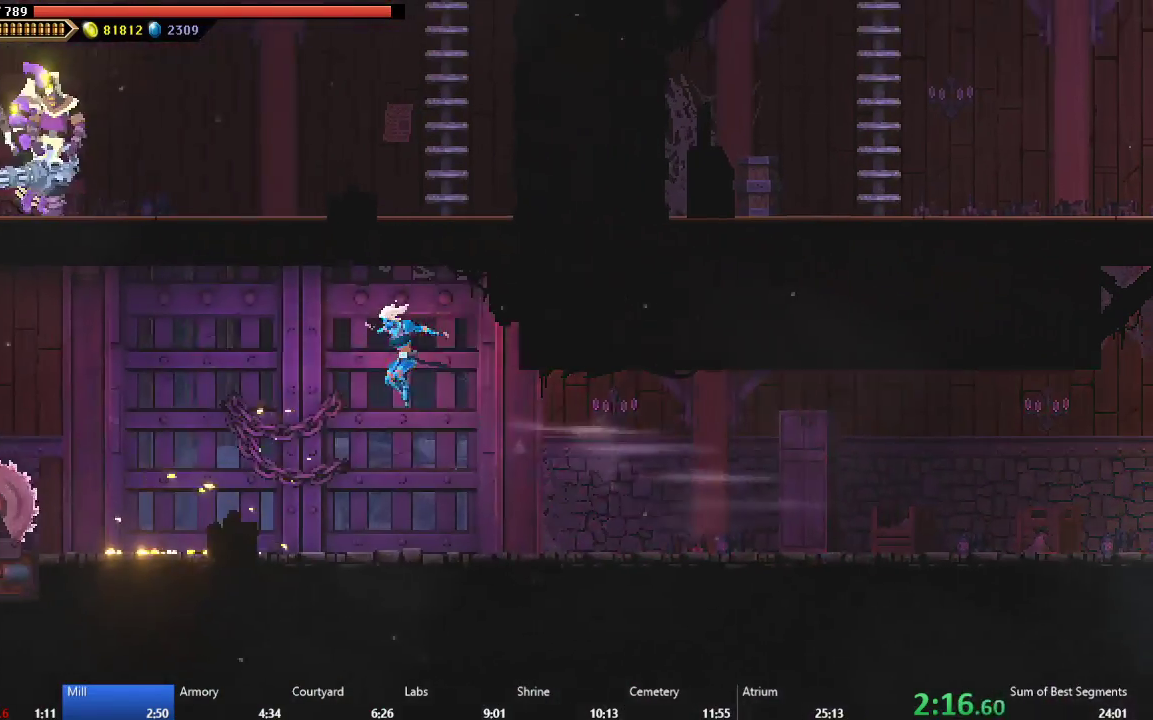
{"buttons": ["DPAD_LEFT"], "right_stick": "center", "events": [[250, "B", "down"], [433, "B", "up"]]}
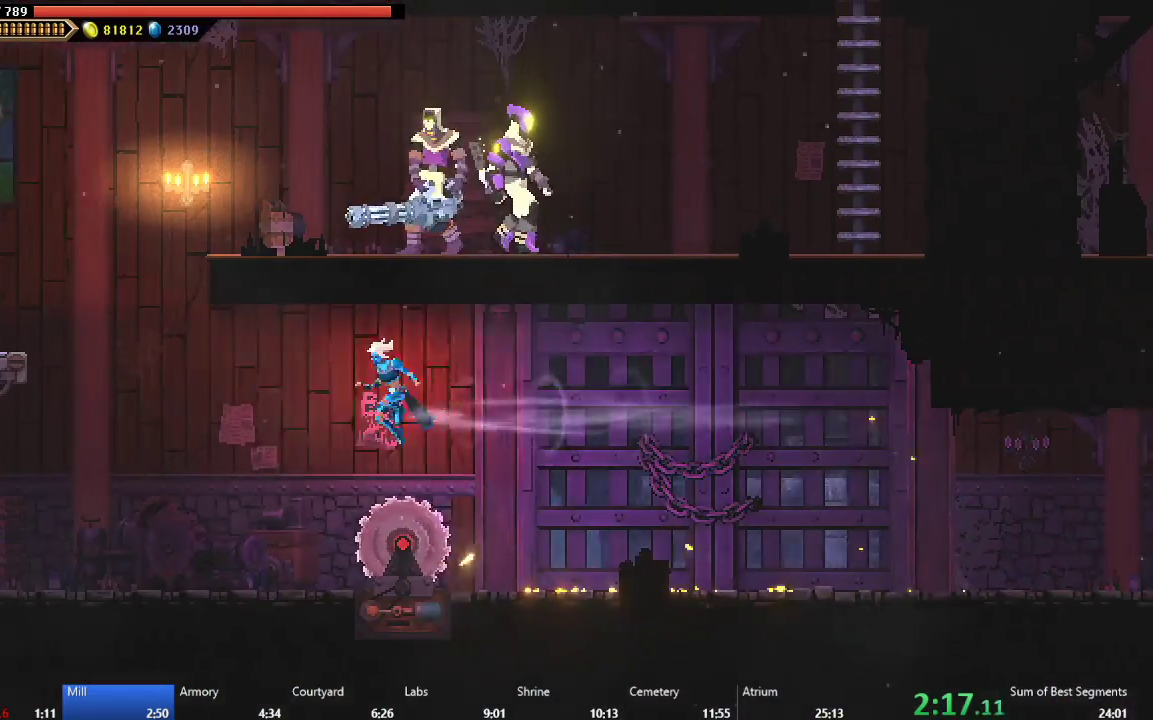
{"buttons": ["DPAD_LEFT"], "right_stick": "center", "events": [[200, "A", "down"], [483, "A", "up"]]}
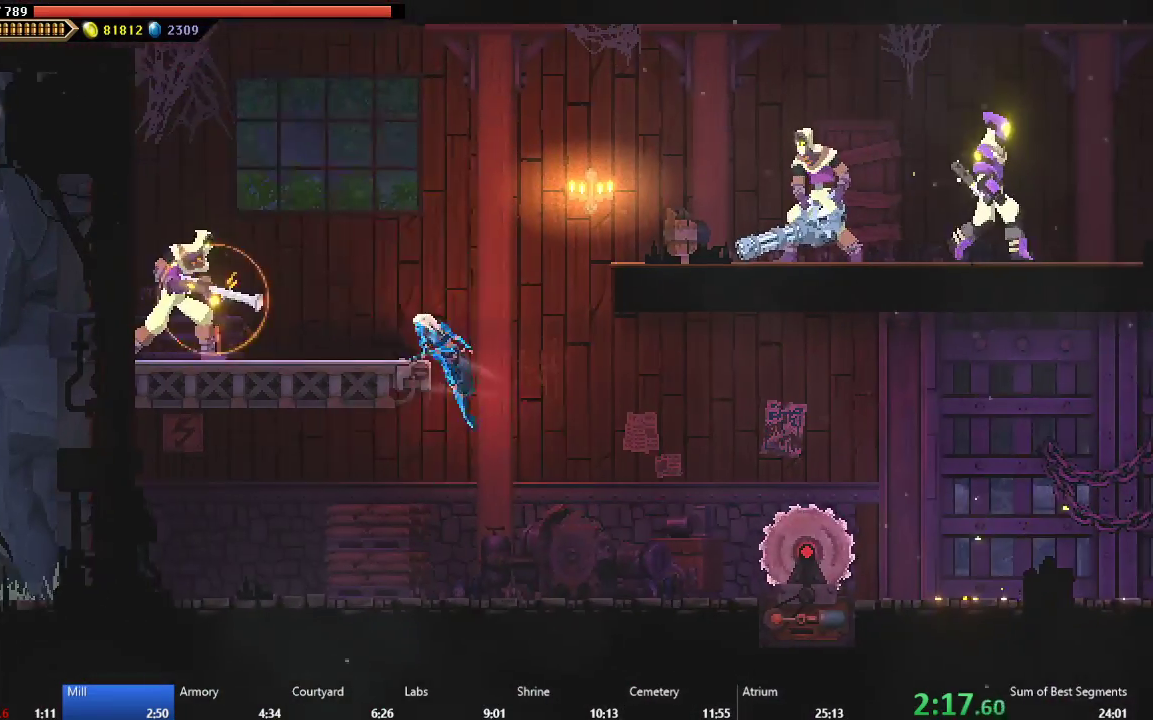
{"buttons": ["A", "DPAD_RIGHT"], "right_stick": "center", "events": [[217, "DPAD_LEFT", "up"], [300, "DPAD_RIGHT", "down"], [417, "A", "down"]]}
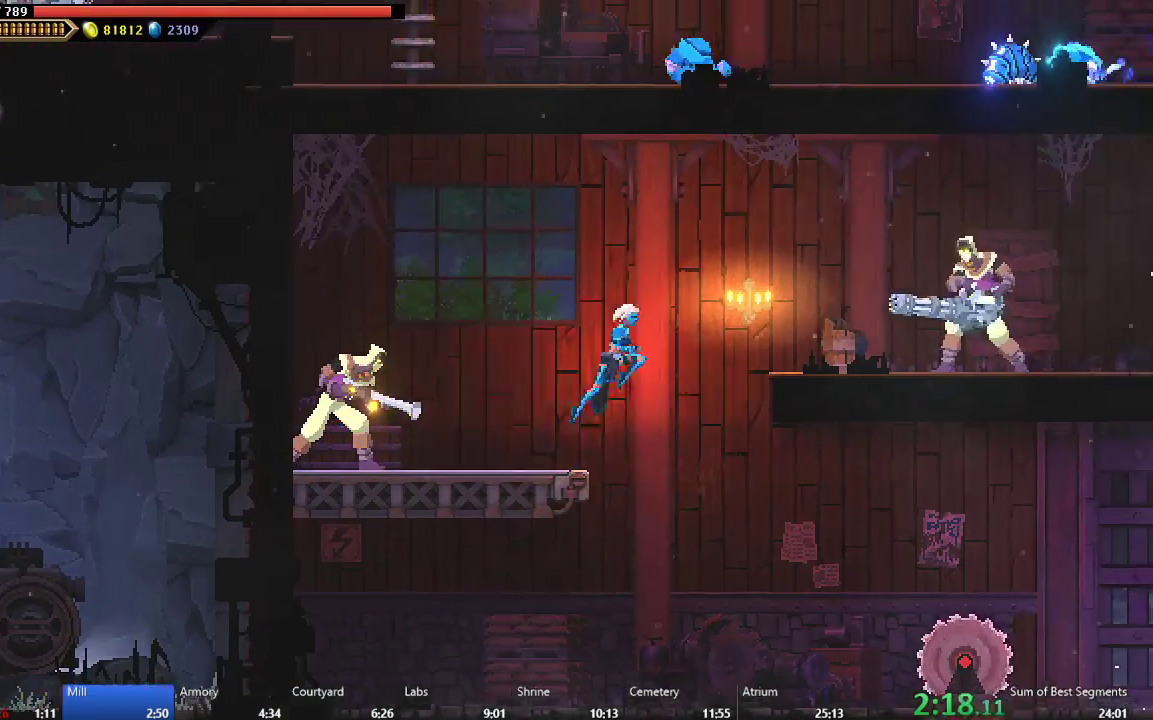
{"buttons": ["B", "DPAD_RIGHT"], "right_stick": "center", "events": [[133, "A", "up"], [217, "A", "down"], [383, "A", "up"], [500, "B", "down"]]}
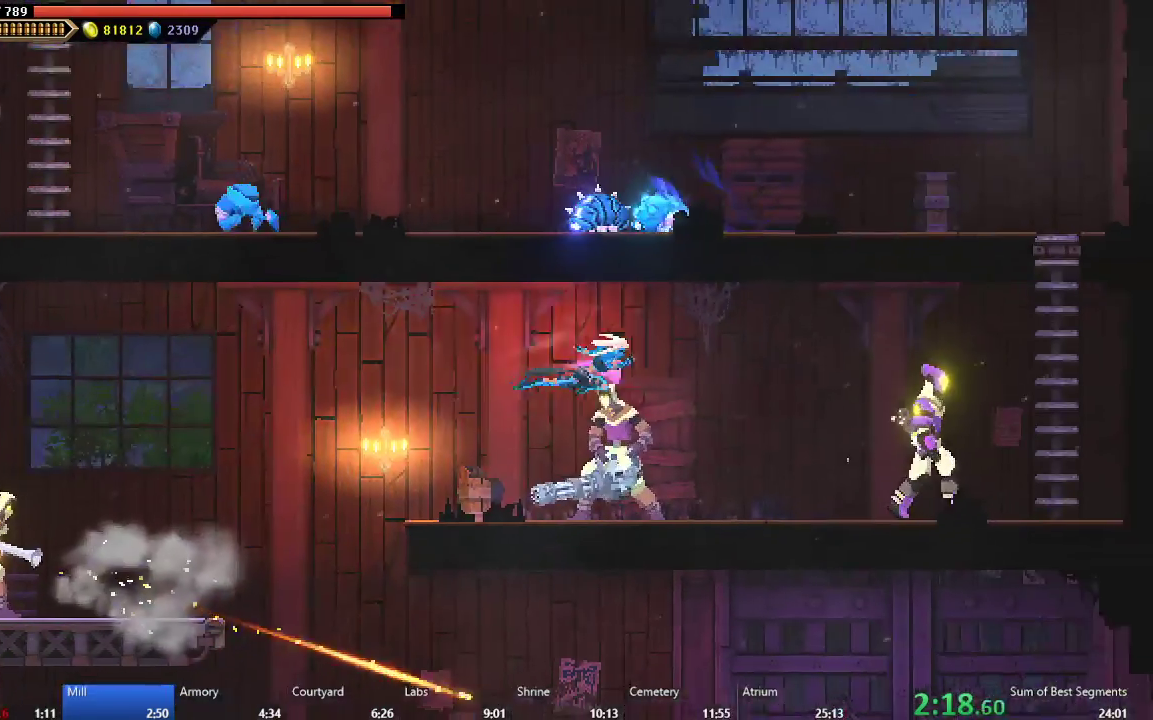
{"buttons": ["DPAD_RIGHT"], "right_stick": "center", "events": [[167, "B", "up"], [233, "A", "down"], [367, "A", "up"]]}
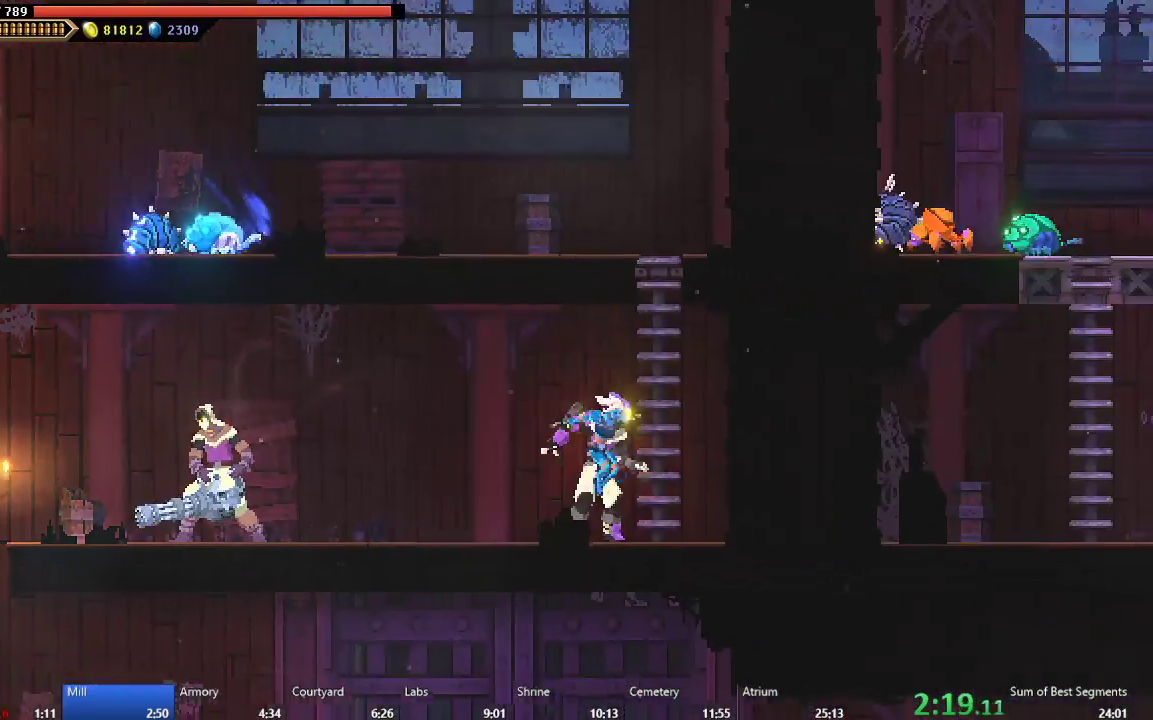
{"buttons": ["A", "DPAD_UP"], "right_stick": "center", "events": [[83, "DPAD_UP", "down"], [117, "DPAD_RIGHT", "up"], [133, "A", "down"], [283, "A", "up"], [383, "A", "down"]]}
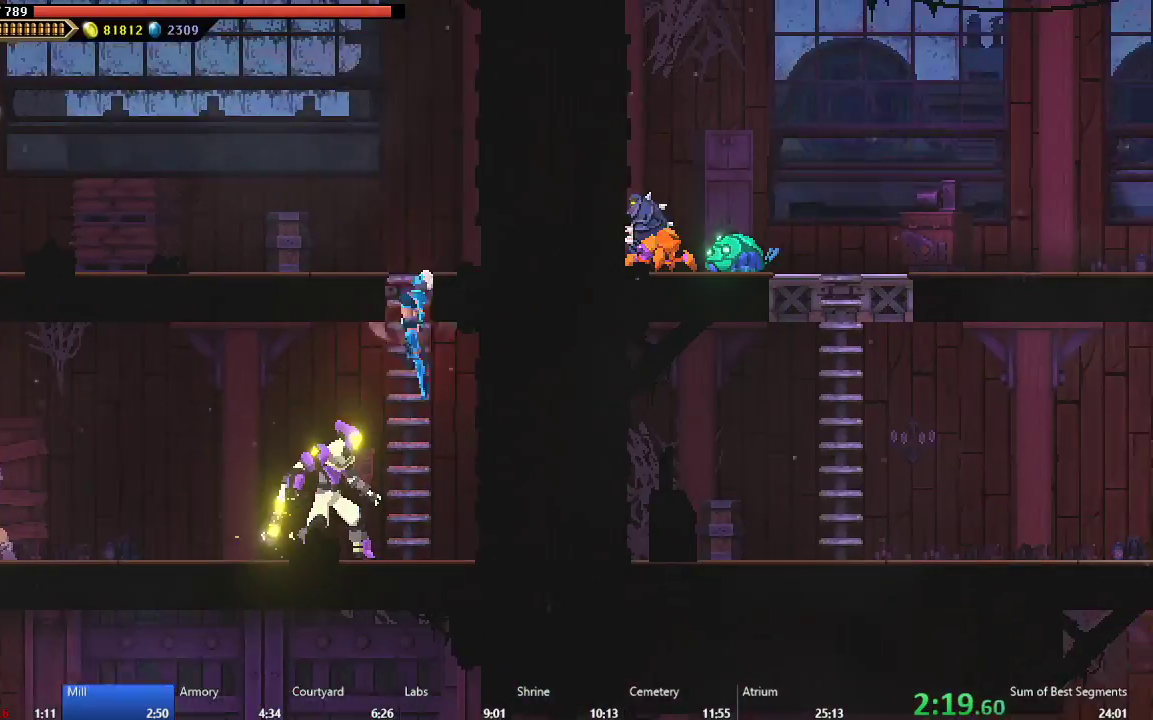
{"buttons": ["DPAD_LEFT"], "right_stick": "center", "events": [[17, "A", "up"], [167, "A", "down"], [217, "A", "up"], [267, "DPAD_UP", "up"], [283, "DPAD_LEFT", "down"]]}
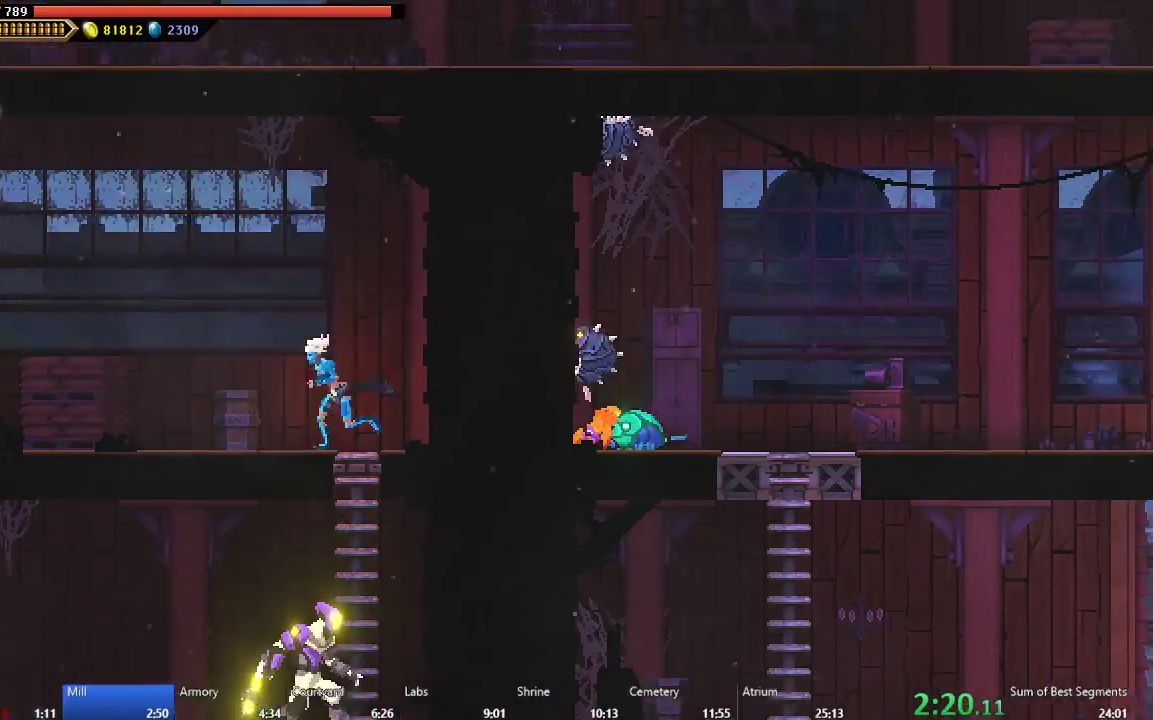
{"buttons": ["DPAD_LEFT"], "right_stick": "center", "events": [[67, "B", "down"], [167, "B", "up"], [233, "A", "down"], [483, "A", "up"]]}
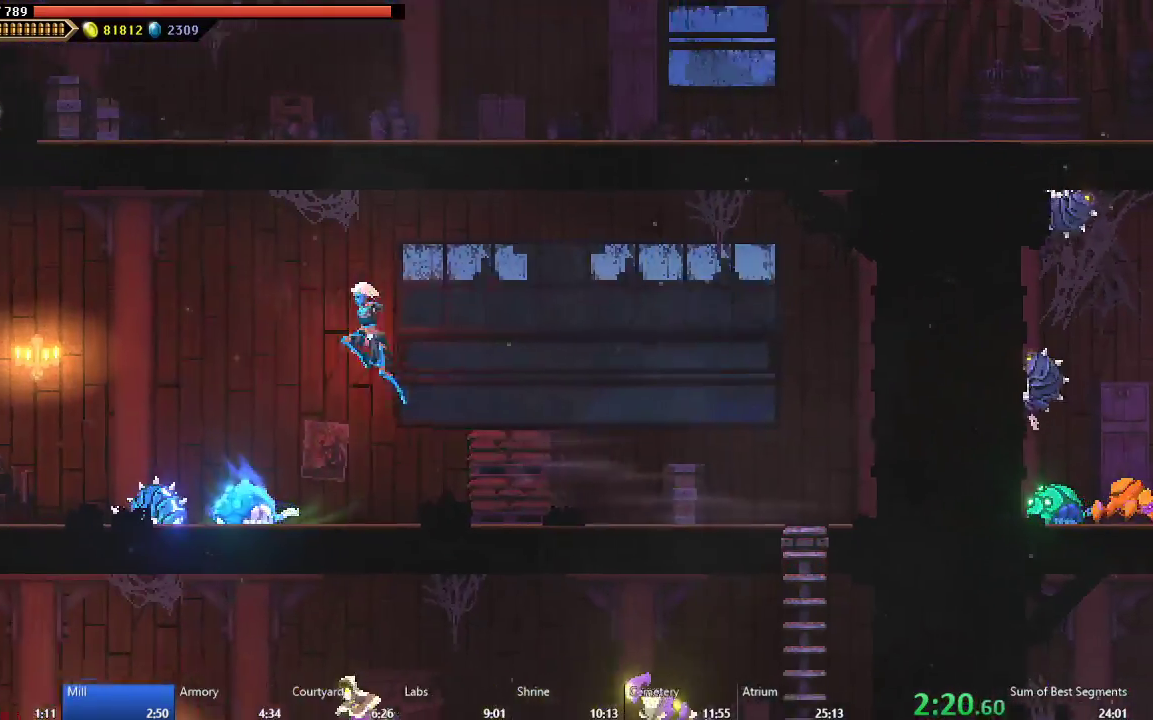
{"buttons": ["A", "DPAD_LEFT"], "right_stick": "center", "events": [[117, "B", "down"], [250, "B", "up"], [383, "A", "down"]]}